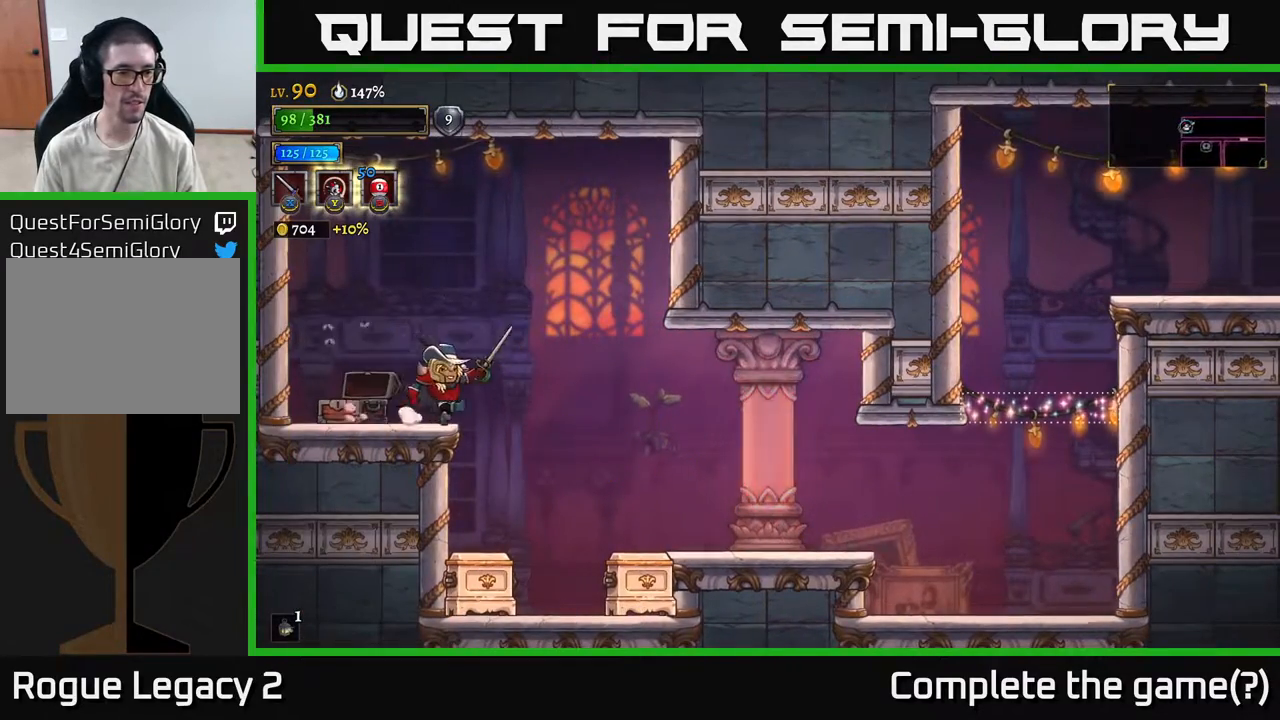
Gameplay with a controller (Xbox layout); each line is a JSON object with the inputs held at the frame after it. "events" lists button and stick changes between this image and that frame as [ms after this image, input, new state], when the widget could be followed in between.
{"buttons": [], "left_stick": "center", "right_stick": "center", "events": [[267, "X", "down"], [300, "left_stick", "center"], [467, "X", "up"]]}
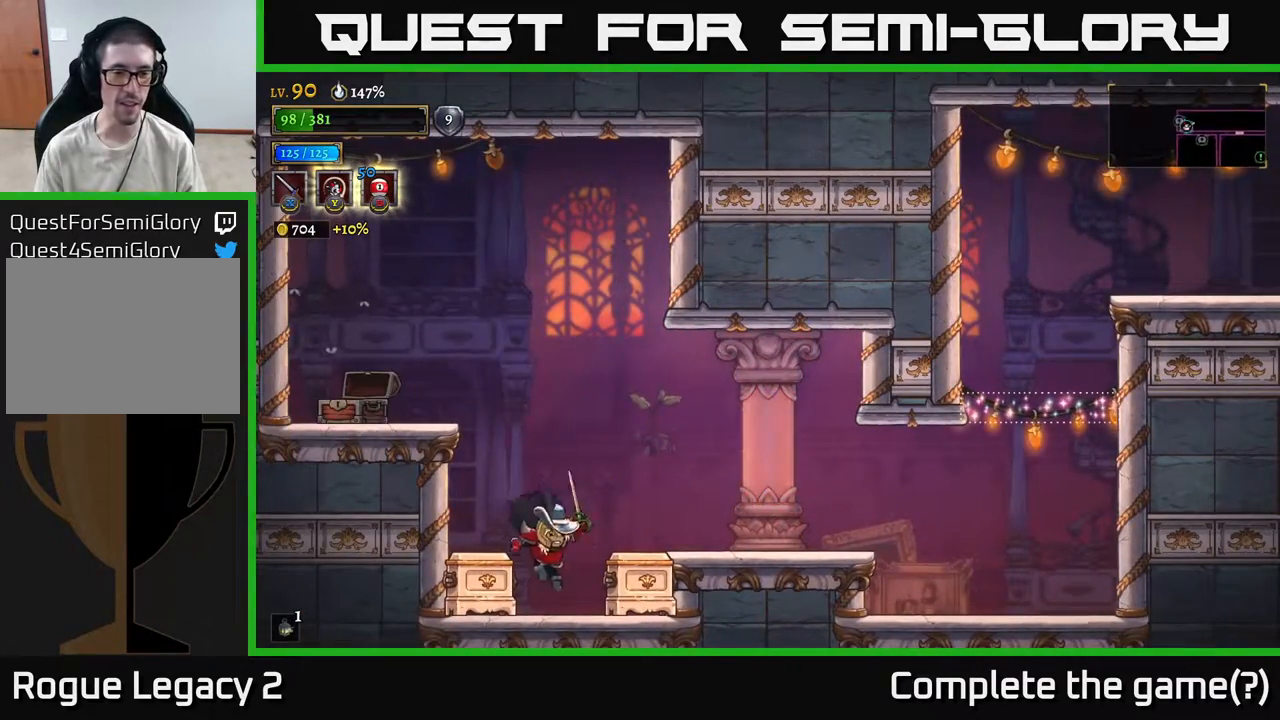
{"buttons": ["X"], "left_stick": "right", "right_stick": "center", "events": [[17, "left_stick", "right"], [117, "left_stick", "left"], [133, "X", "down"], [250, "X", "up"], [450, "left_stick", "right"], [500, "X", "down"]]}
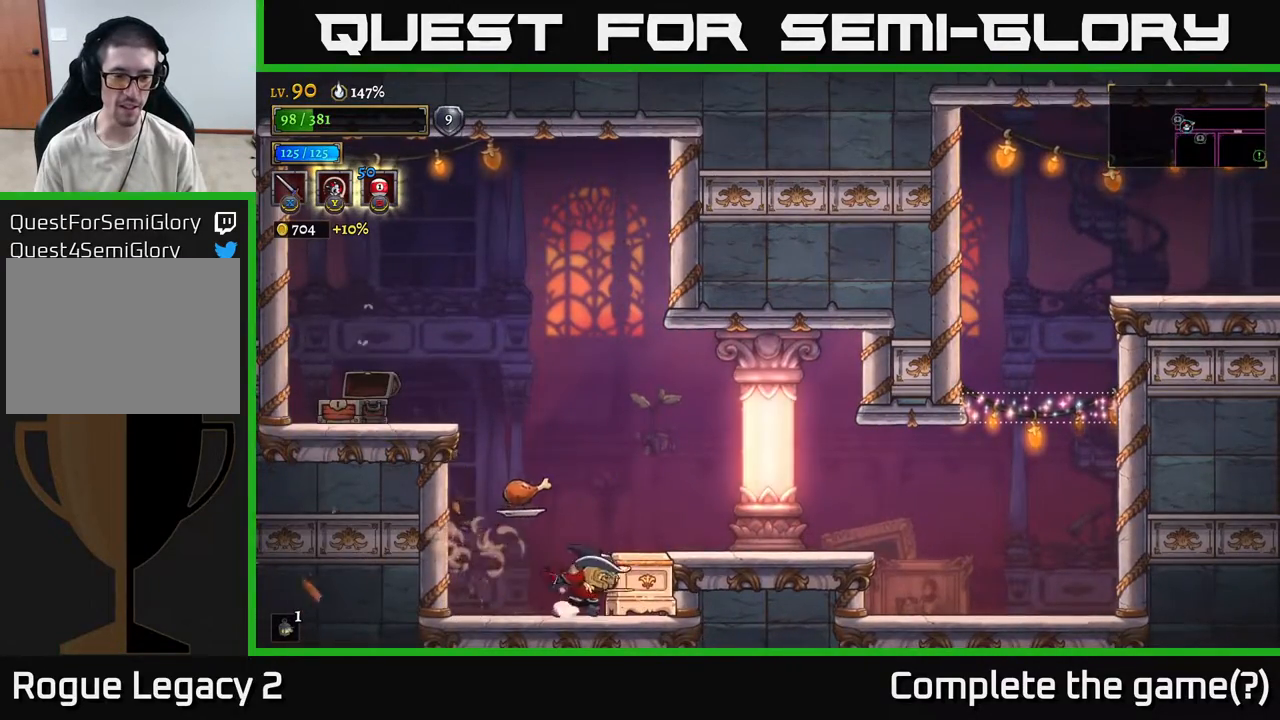
{"buttons": [], "left_stick": "right", "right_stick": "center", "events": [[133, "X", "up"], [183, "left_stick", "left"], [383, "left_stick", "right"]]}
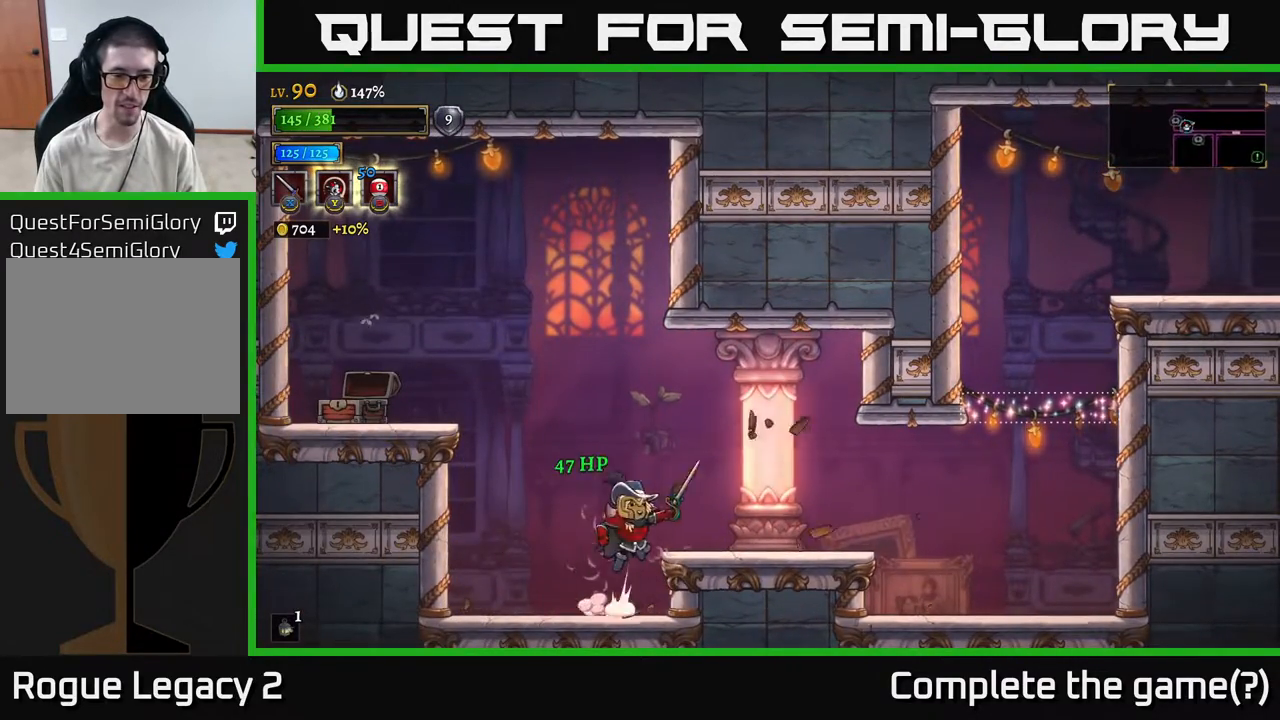
{"buttons": [], "left_stick": "right", "right_stick": "center", "events": [[17, "A", "down"], [117, "A", "up"], [167, "R2", "down"], [483, "R2", "up"]]}
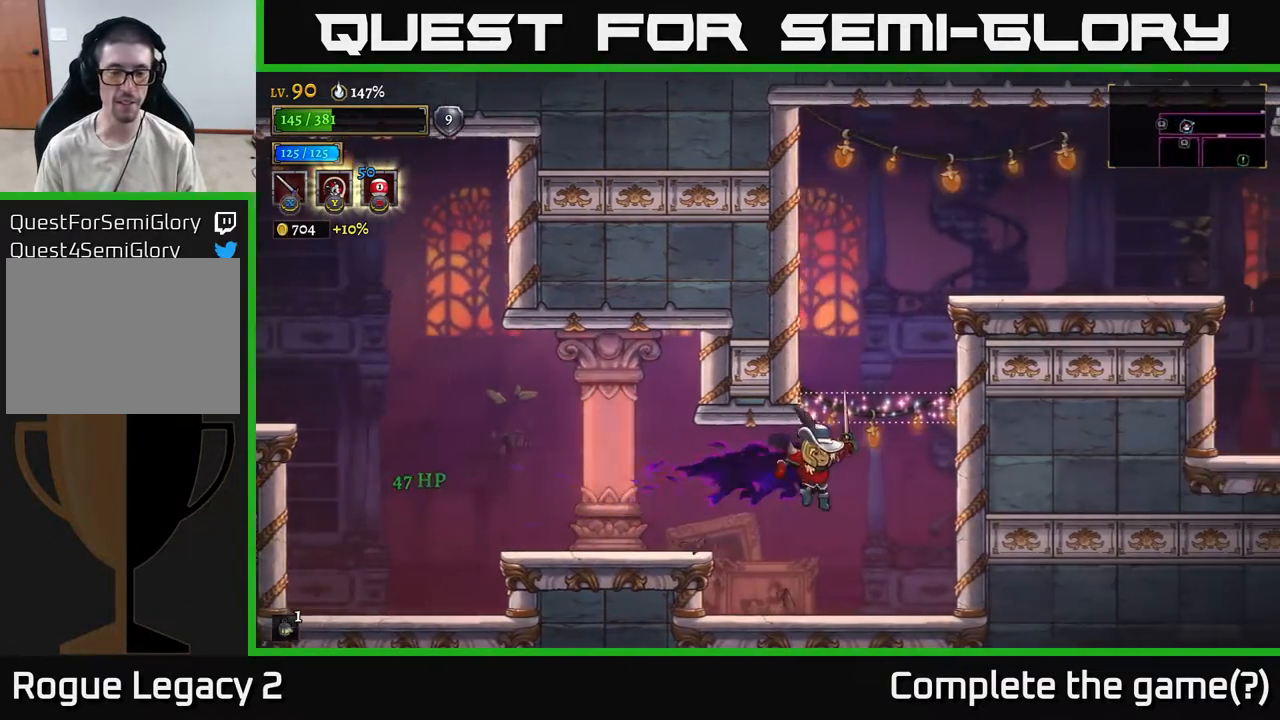
{"buttons": ["A"], "left_stick": "center", "right_stick": "center", "events": [[250, "left_stick", "center"], [467, "A", "down"]]}
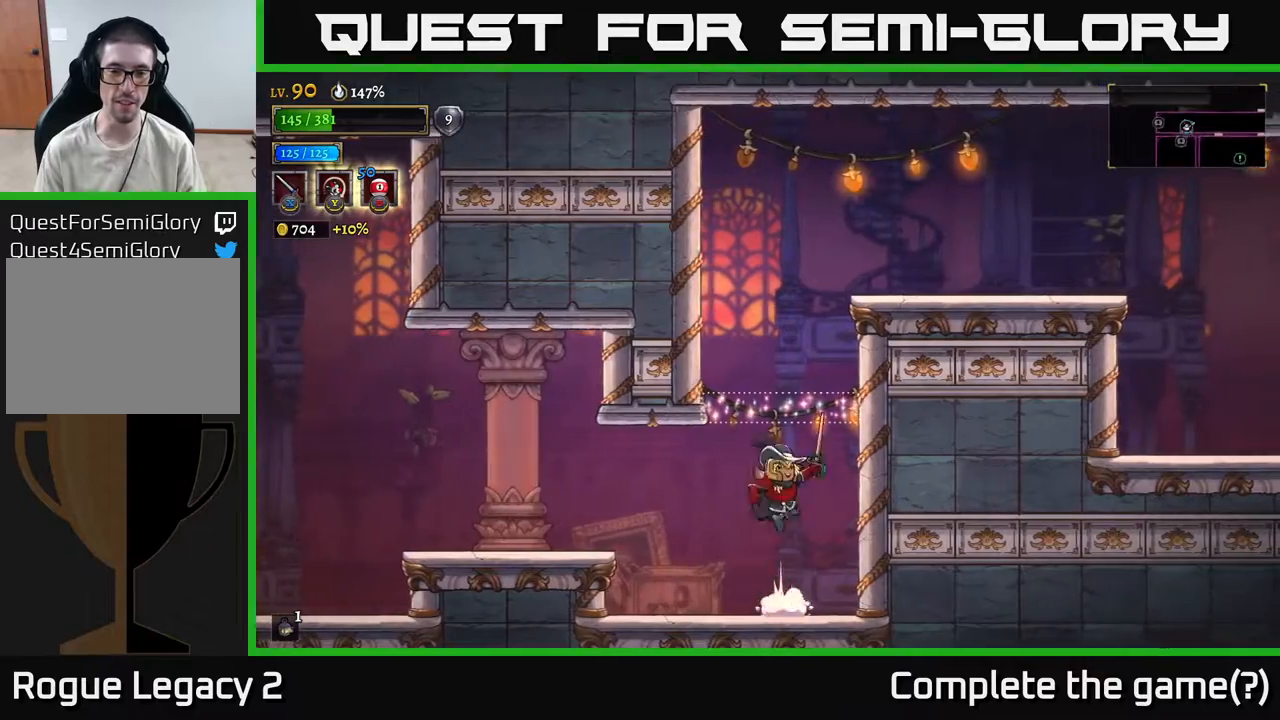
{"buttons": [], "left_stick": "center", "right_stick": "center", "events": [[283, "A", "up"]]}
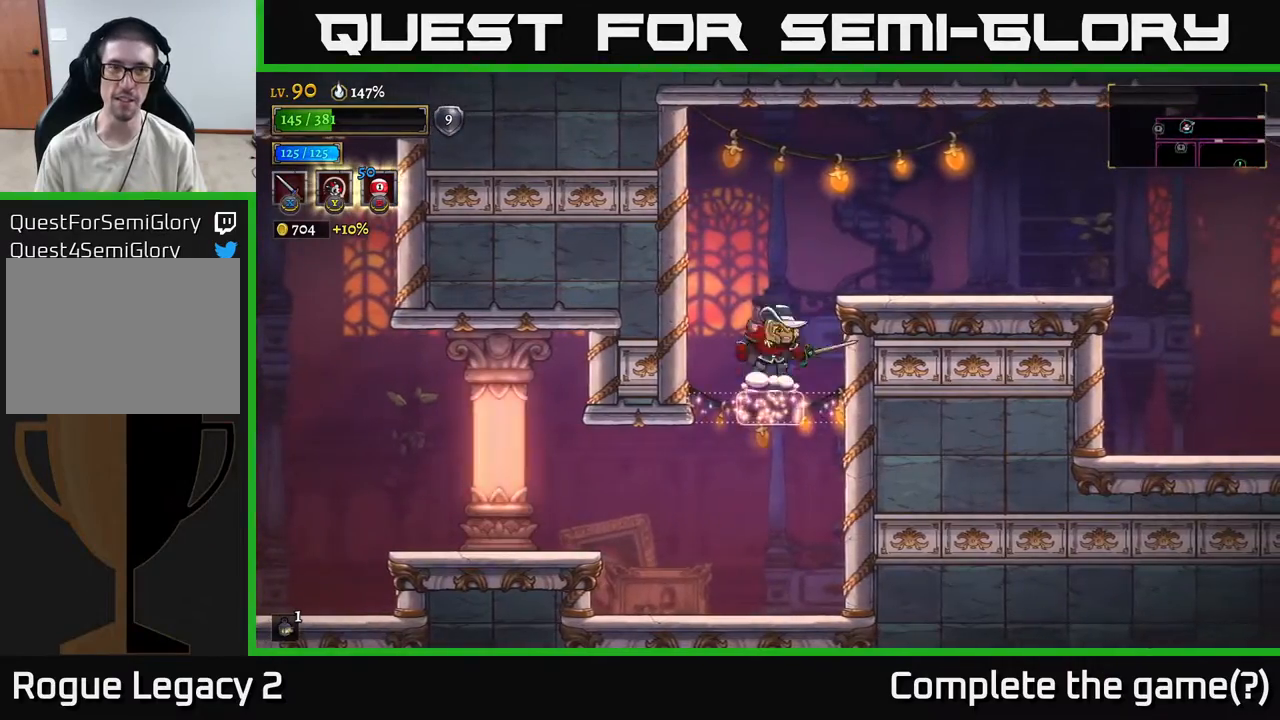
{"buttons": ["R2"], "left_stick": "right", "right_stick": "center", "events": [[50, "A", "down"], [83, "left_stick", "right"], [200, "R2", "down"], [217, "A", "up"]]}
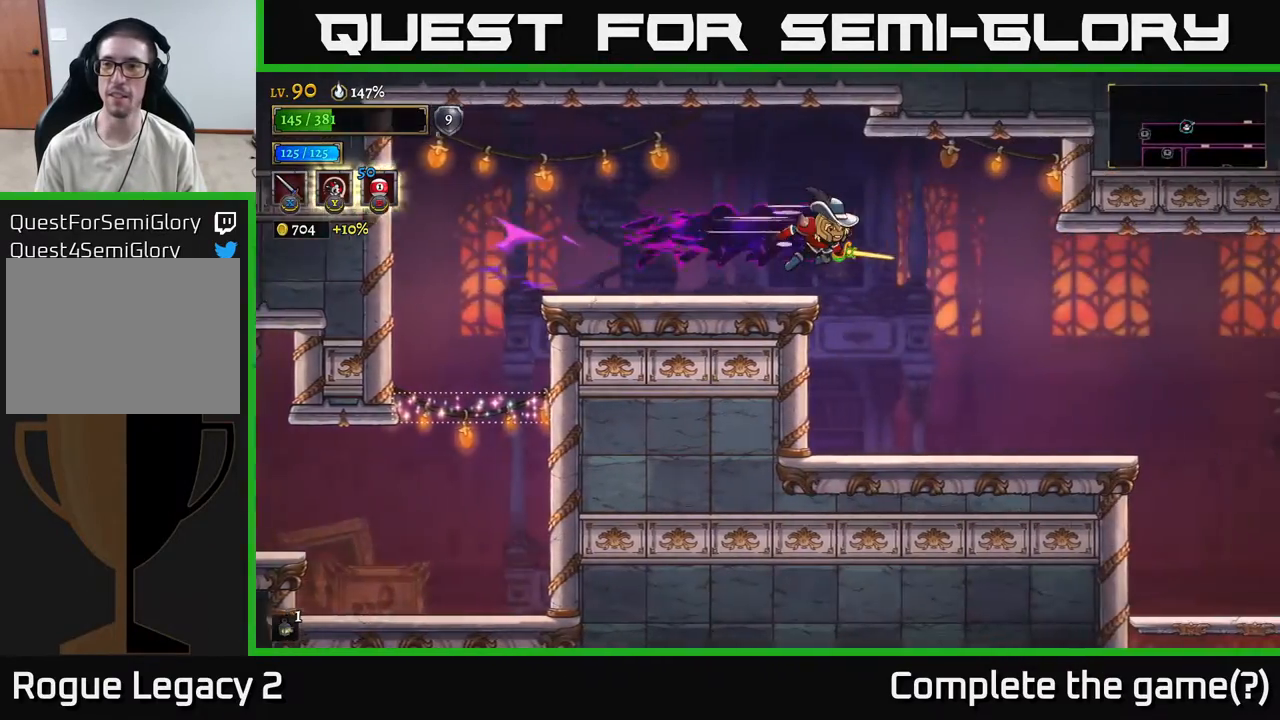
{"buttons": [], "left_stick": "right", "right_stick": "center", "events": [[167, "R2", "up"]]}
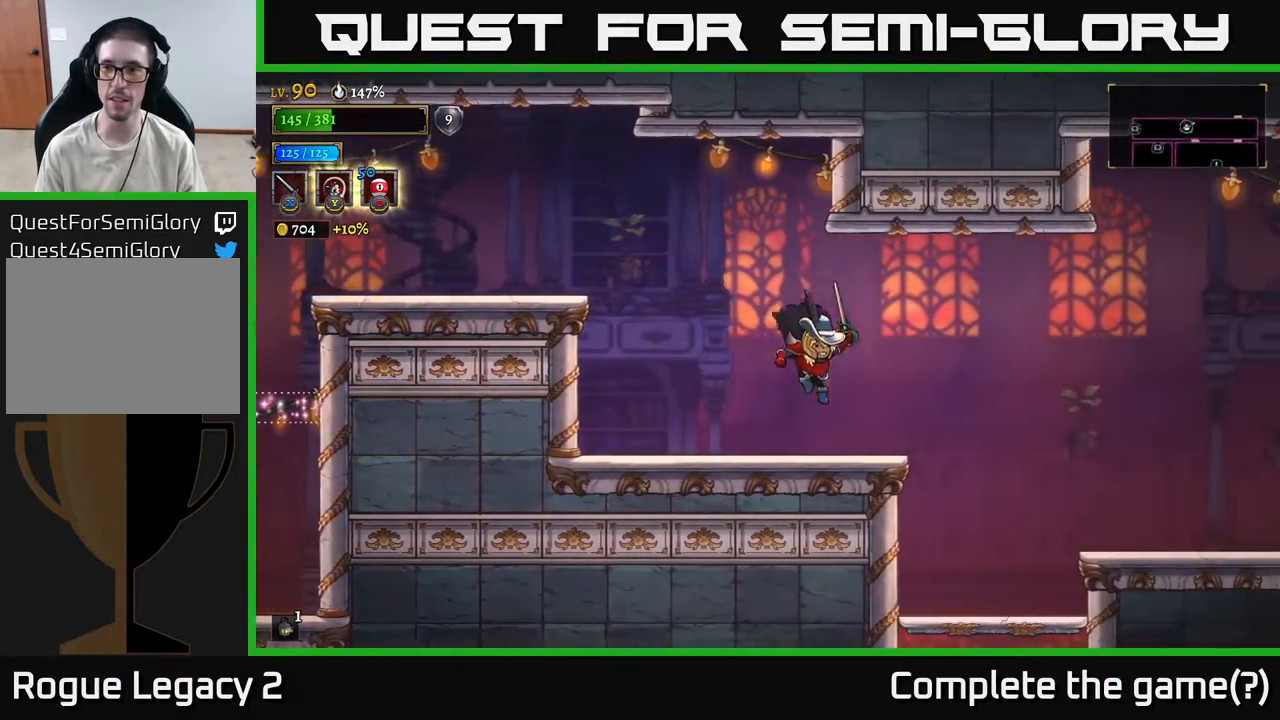
{"buttons": ["R2"], "left_stick": "right", "right_stick": "center", "events": [[217, "A", "down"], [417, "A", "up"], [417, "R2", "down"]]}
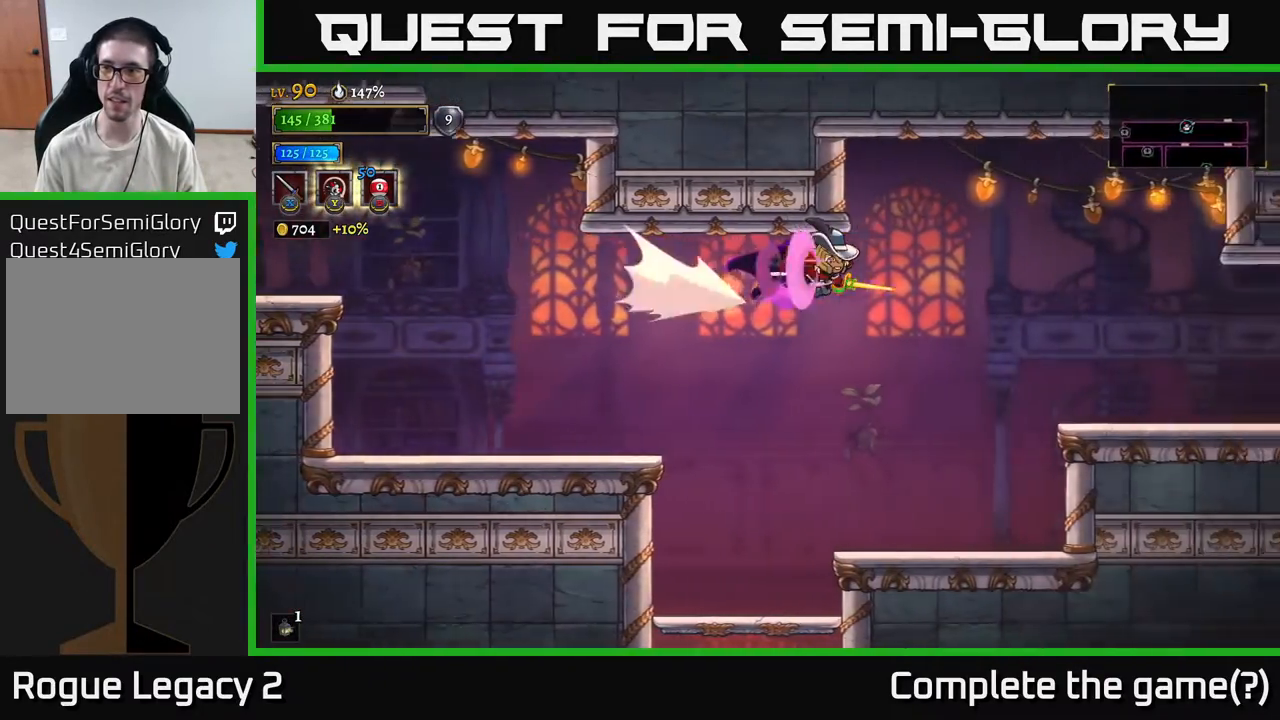
{"buttons": [], "left_stick": "right", "right_stick": "center", "events": [[433, "R2", "up"]]}
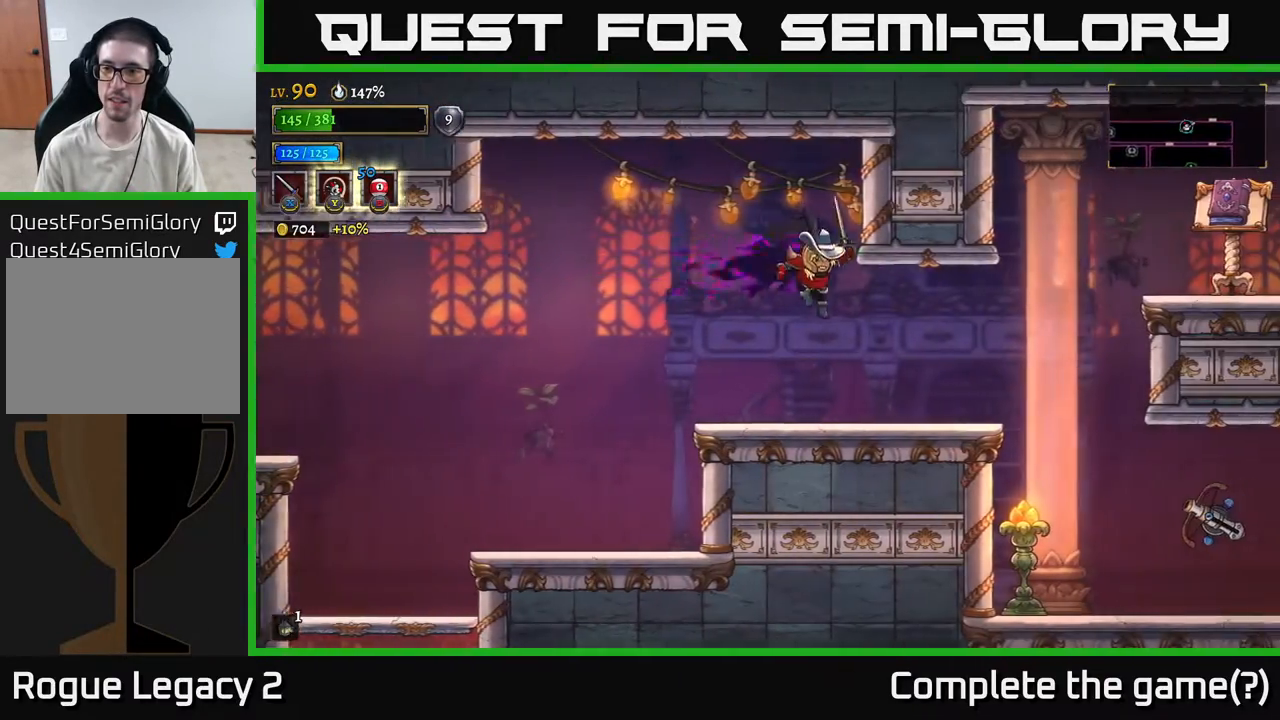
{"buttons": [], "left_stick": "right", "right_stick": "center", "events": []}
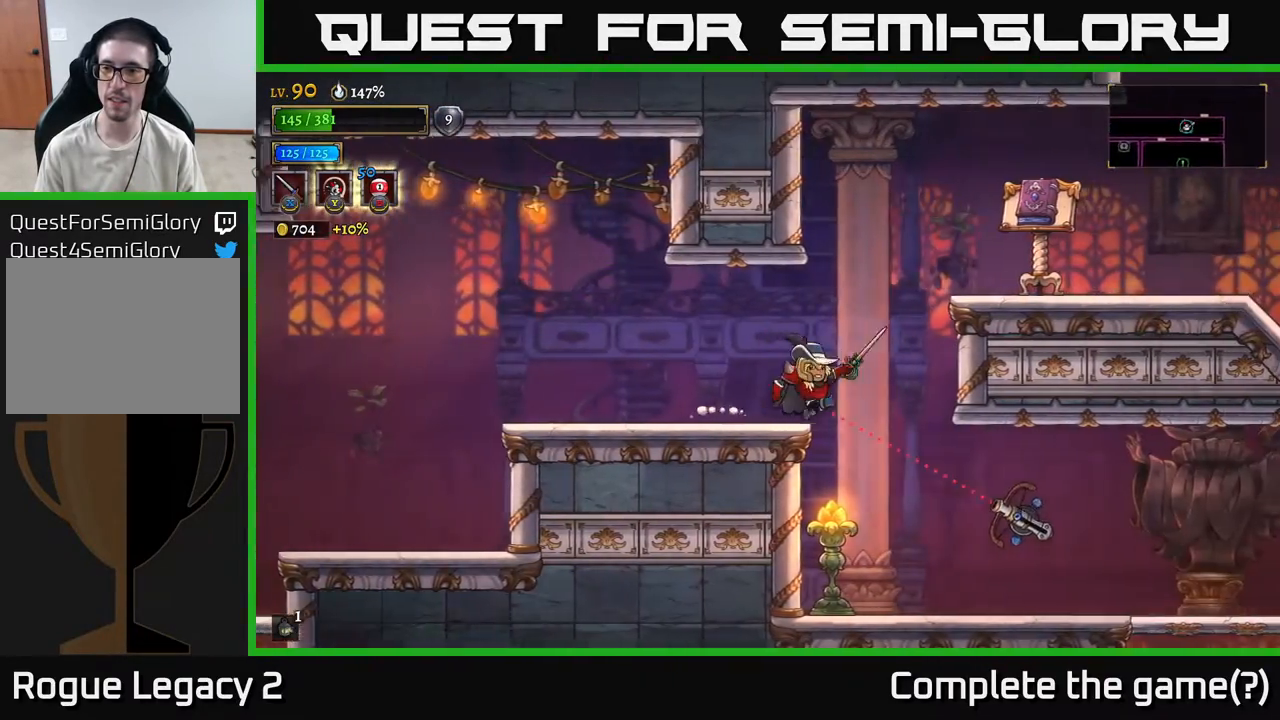
{"buttons": [], "left_stick": "right", "right_stick": "center", "events": [[67, "A", "down"], [283, "R2", "down"], [350, "X", "down"], [417, "A", "up"], [433, "R2", "up"], [483, "X", "up"]]}
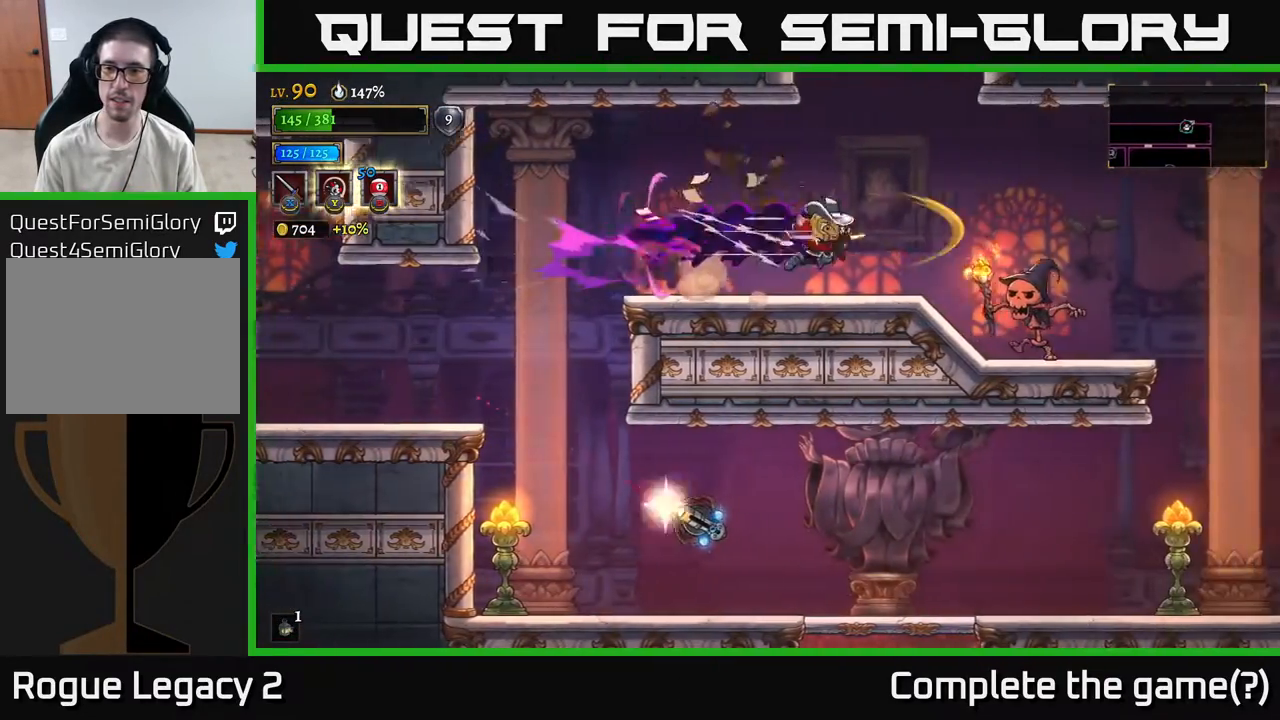
{"buttons": ["X"], "left_stick": "right", "right_stick": "center", "events": [[117, "left_stick", "left"], [233, "left_stick", "center"], [283, "left_stick", "right"], [467, "X", "down"]]}
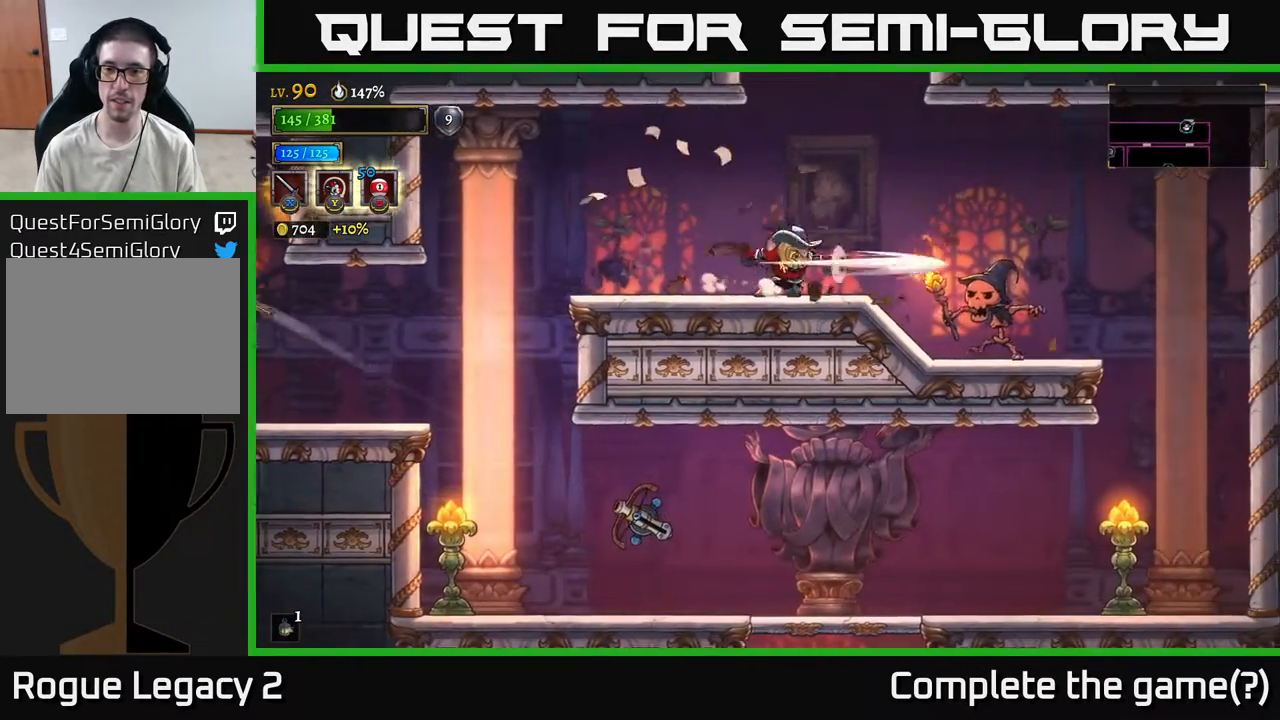
{"buttons": [], "left_stick": "right", "right_stick": "center", "events": [[50, "X", "up"]]}
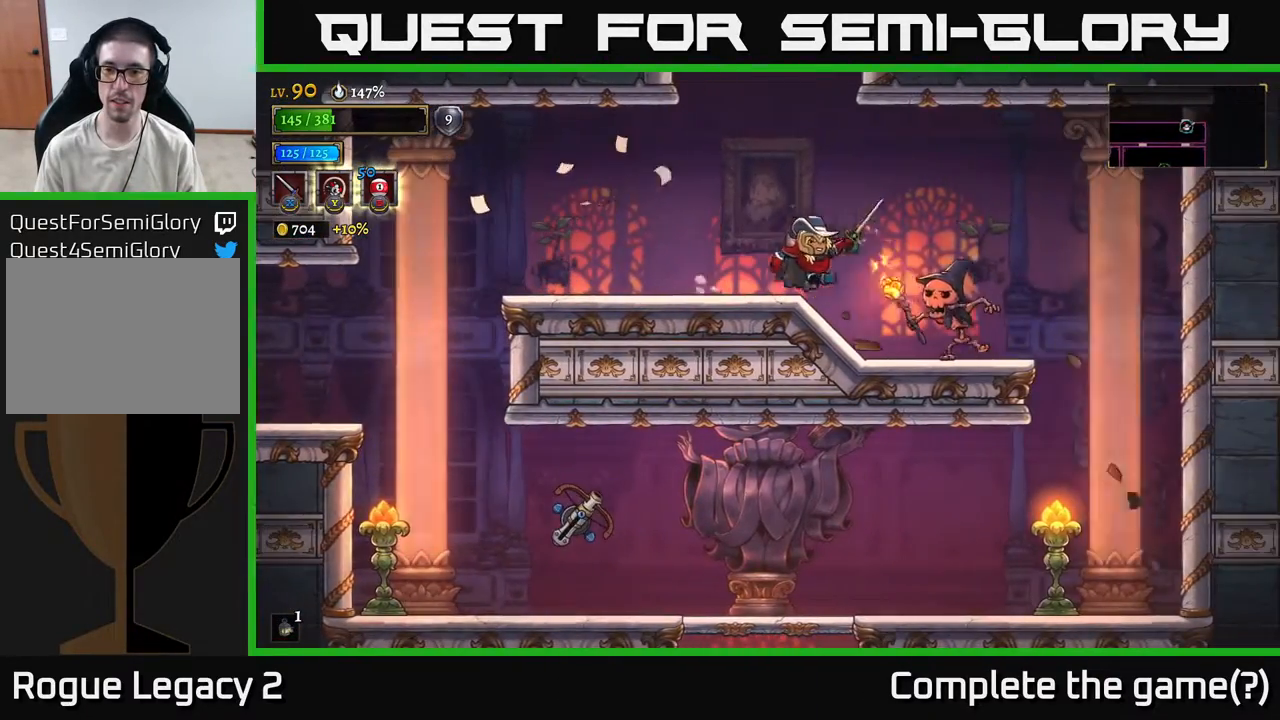
{"buttons": [], "left_stick": "right", "right_stick": "center", "events": [[67, "X", "down"], [167, "X", "up"], [317, "left_stick", "center"], [383, "left_stick", "right"]]}
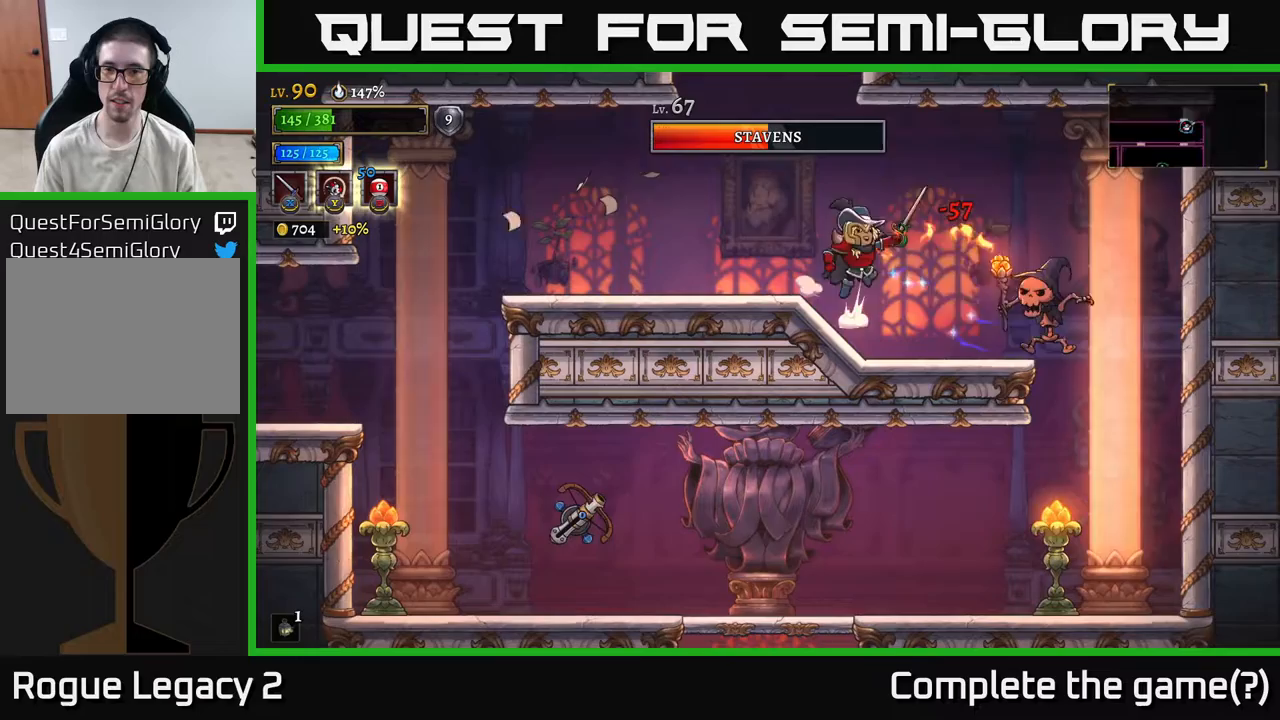
{"buttons": [], "left_stick": "left", "right_stick": "center", "events": [[33, "A", "down"], [83, "X", "down"], [100, "A", "up"], [167, "X", "up"], [283, "left_stick", "left"]]}
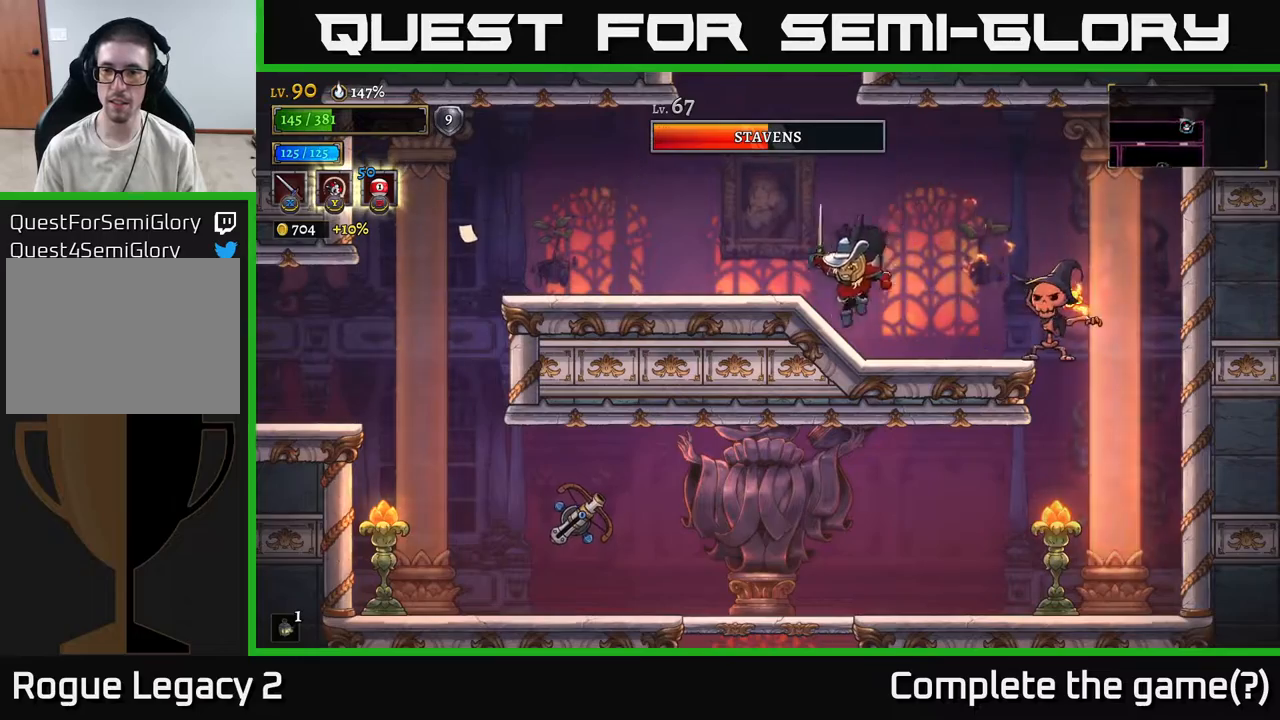
{"buttons": [], "left_stick": "right", "right_stick": "center", "events": [[67, "left_stick", "right"], [117, "X", "down"], [183, "X", "up"], [283, "left_stick", "center"], [467, "left_stick", "right"]]}
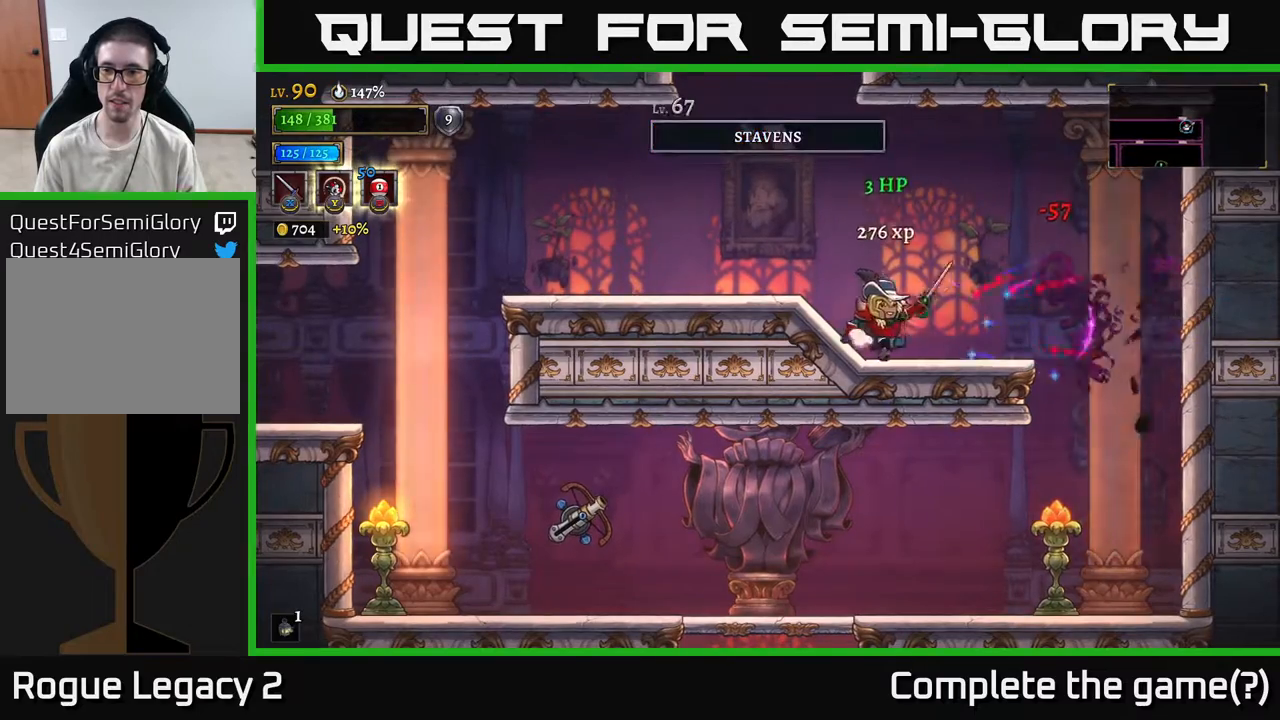
{"buttons": [], "left_stick": "right", "right_stick": "center", "events": []}
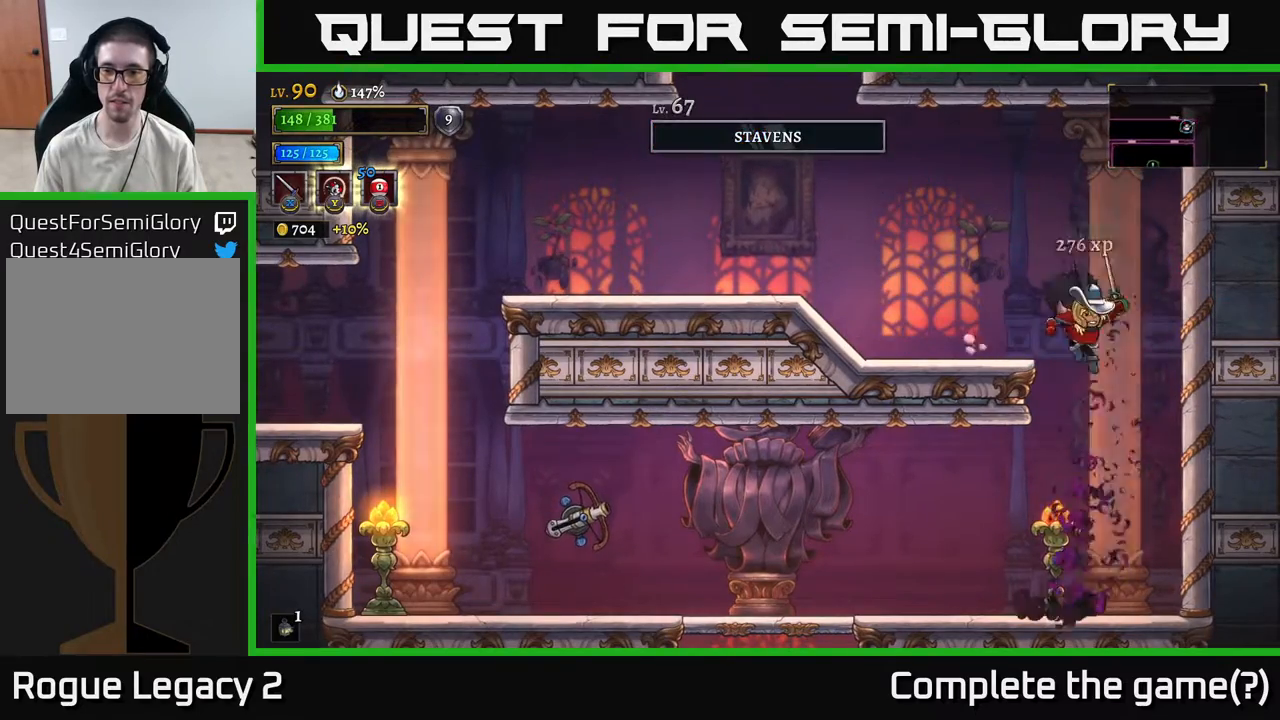
{"buttons": [], "left_stick": "left", "right_stick": "center", "events": [[183, "left_stick", "left"], [217, "X", "down"], [383, "X", "up"]]}
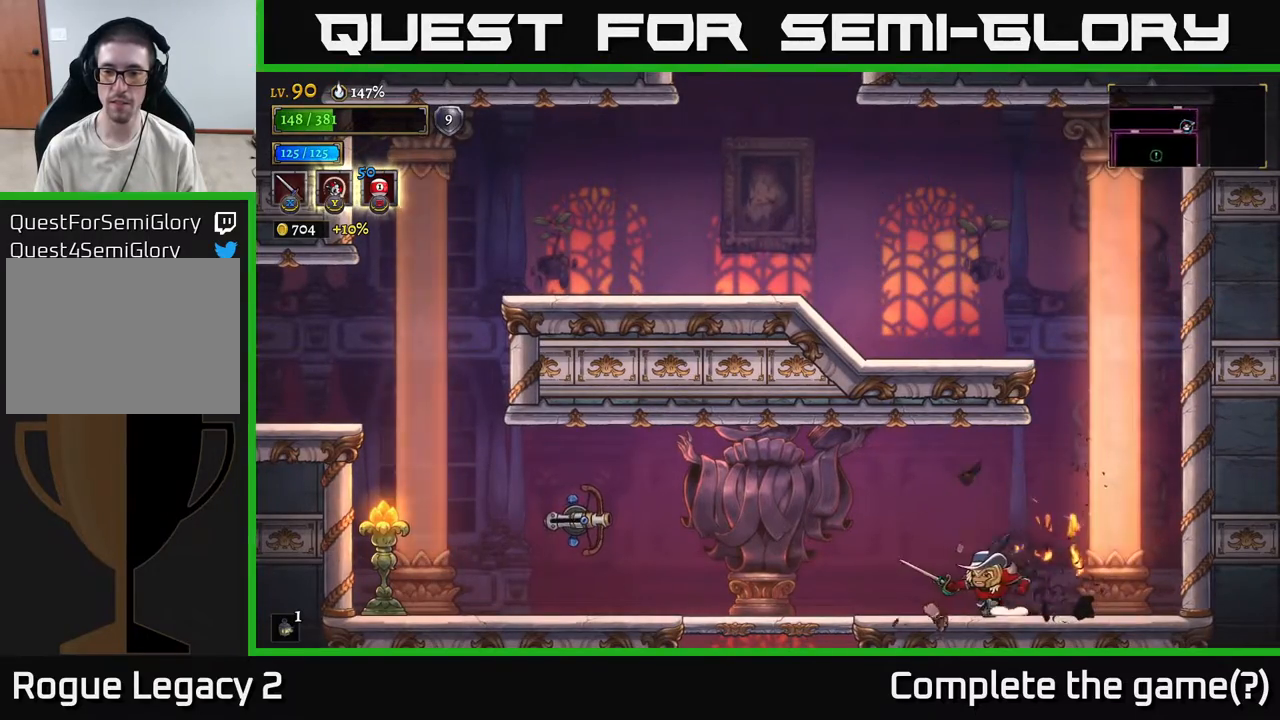
{"buttons": [], "left_stick": "right", "right_stick": "center", "events": [[200, "A", "down"], [267, "L2", "down"], [300, "A", "up"], [383, "X", "down"], [483, "left_stick", "right"], [500, "L2", "up"], [500, "X", "up"]]}
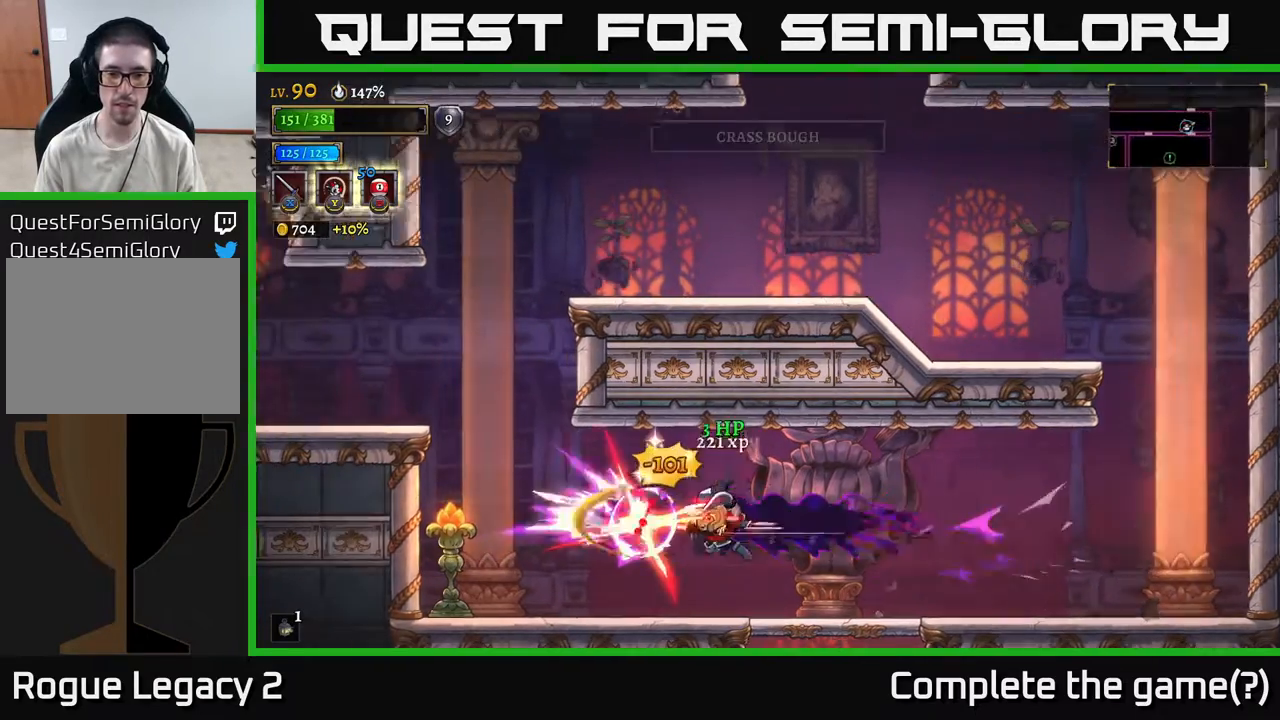
{"buttons": [], "left_stick": "left", "right_stick": "center", "events": [[333, "left_stick", "left"]]}
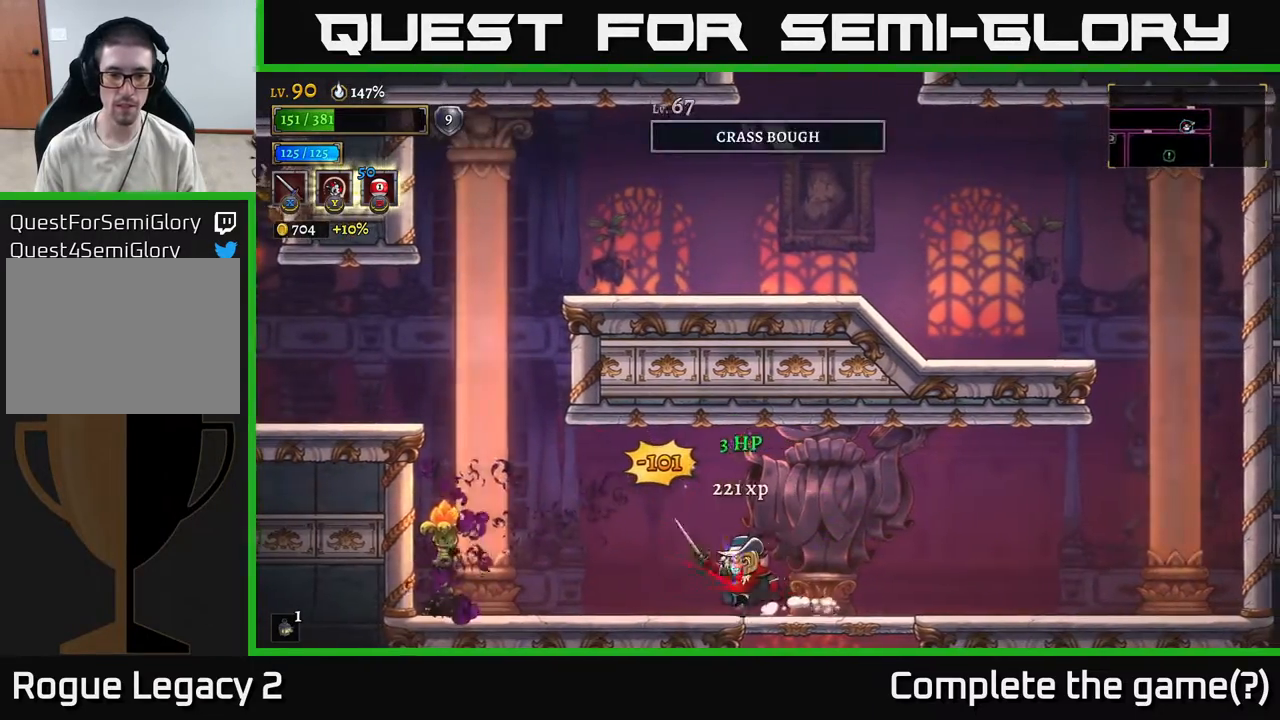
{"buttons": ["A"], "left_stick": "left", "right_stick": "center", "events": [[150, "L2", "down"], [367, "A", "down"], [450, "L2", "up"]]}
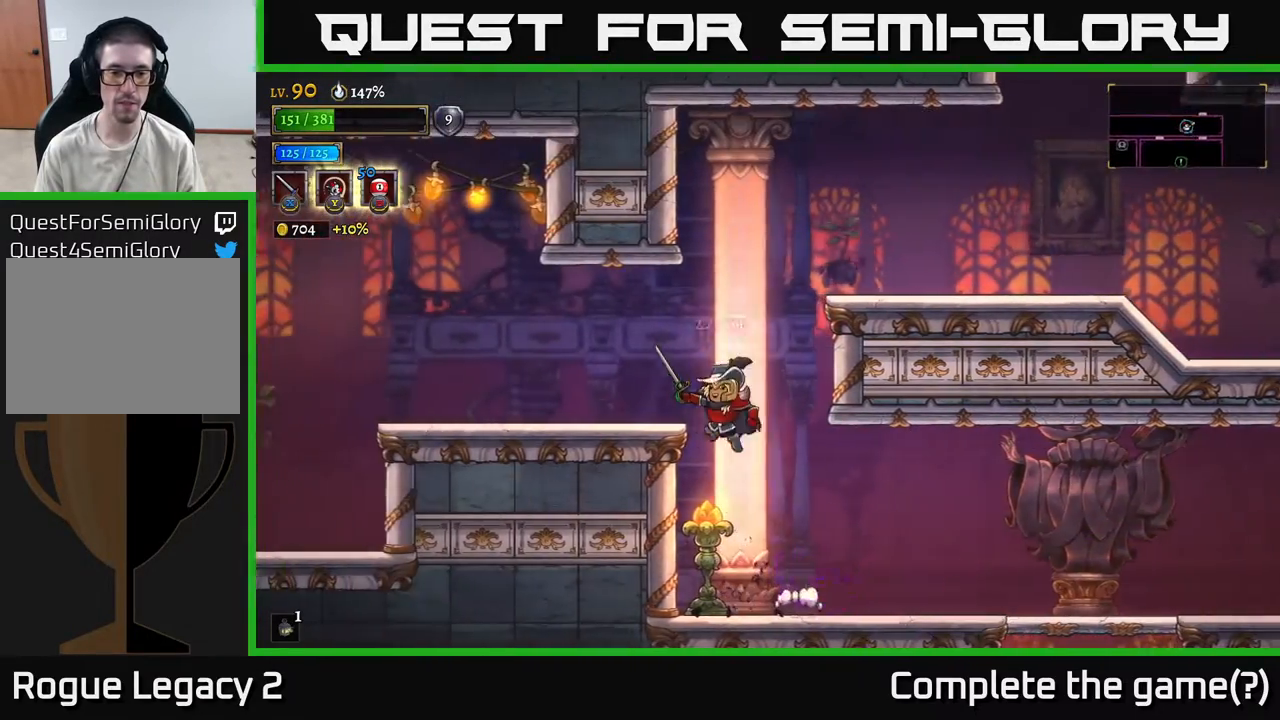
{"buttons": ["A"], "left_stick": "right", "right_stick": "center", "events": [[150, "A", "up"], [350, "left_stick", "right"], [467, "A", "down"]]}
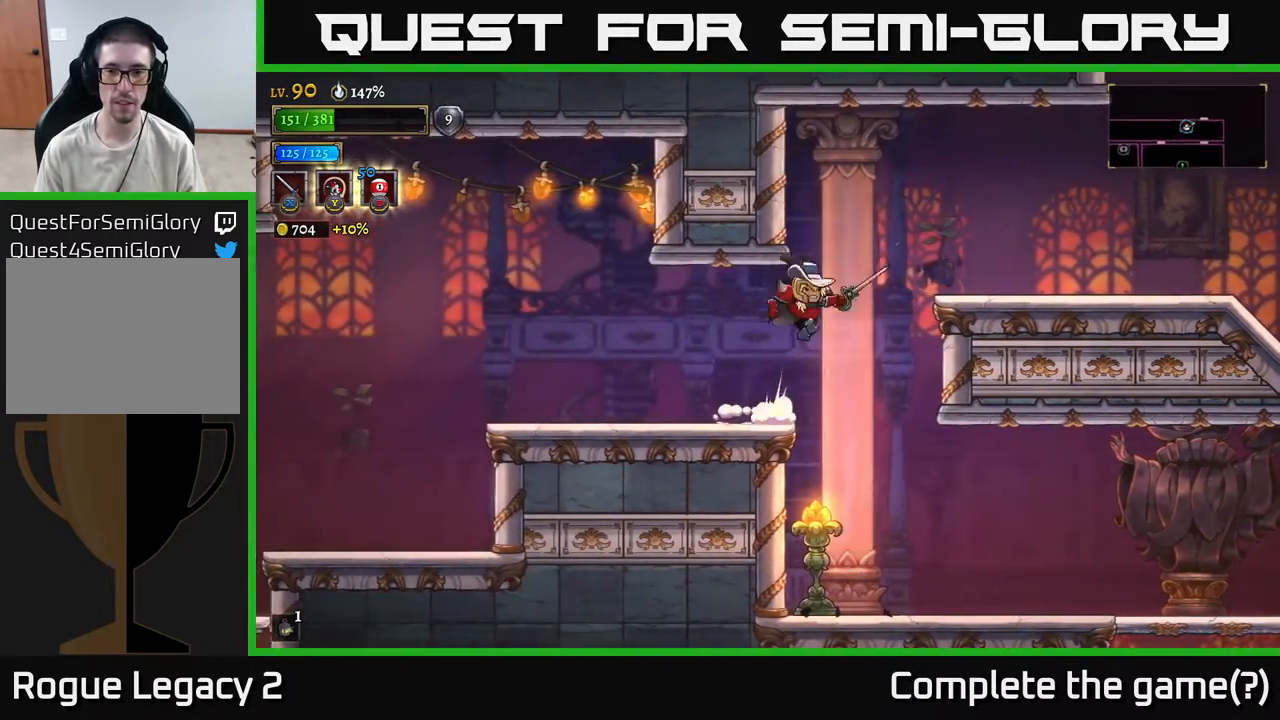
{"buttons": [], "left_stick": "right", "right_stick": "center", "events": [[233, "A", "up"]]}
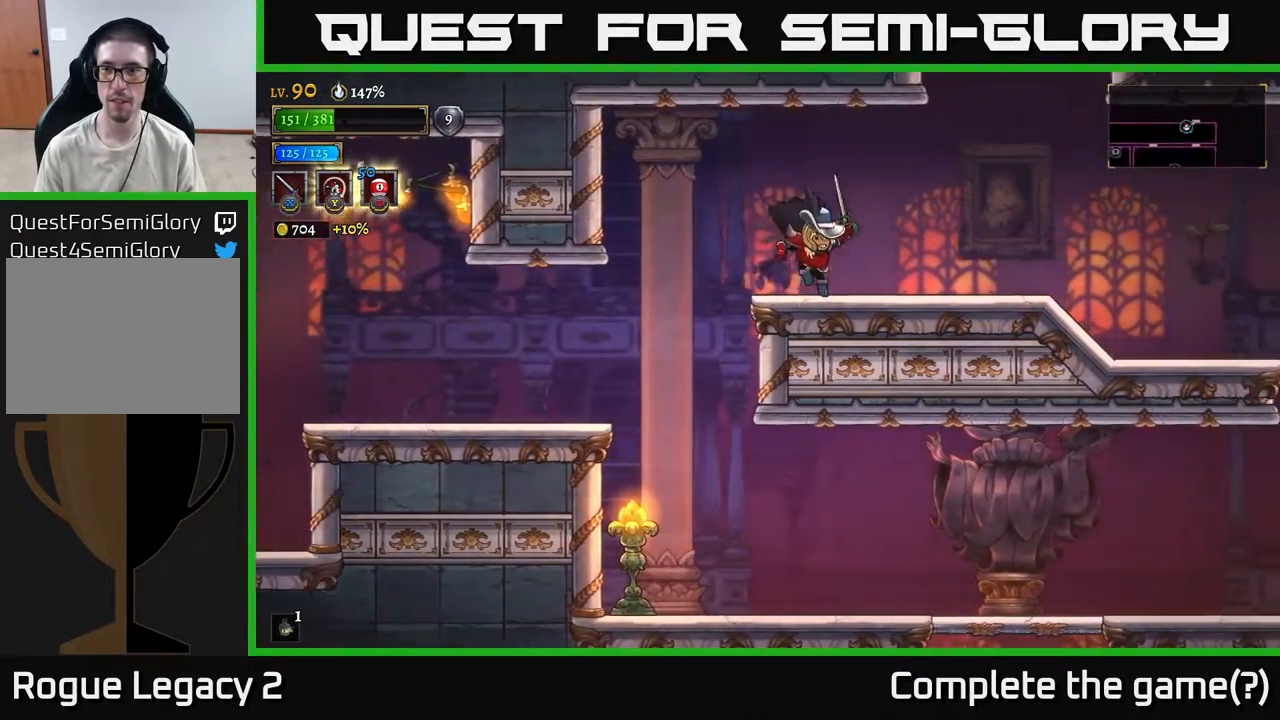
{"buttons": ["A"], "left_stick": "right", "right_stick": "center", "events": [[333, "A", "down"]]}
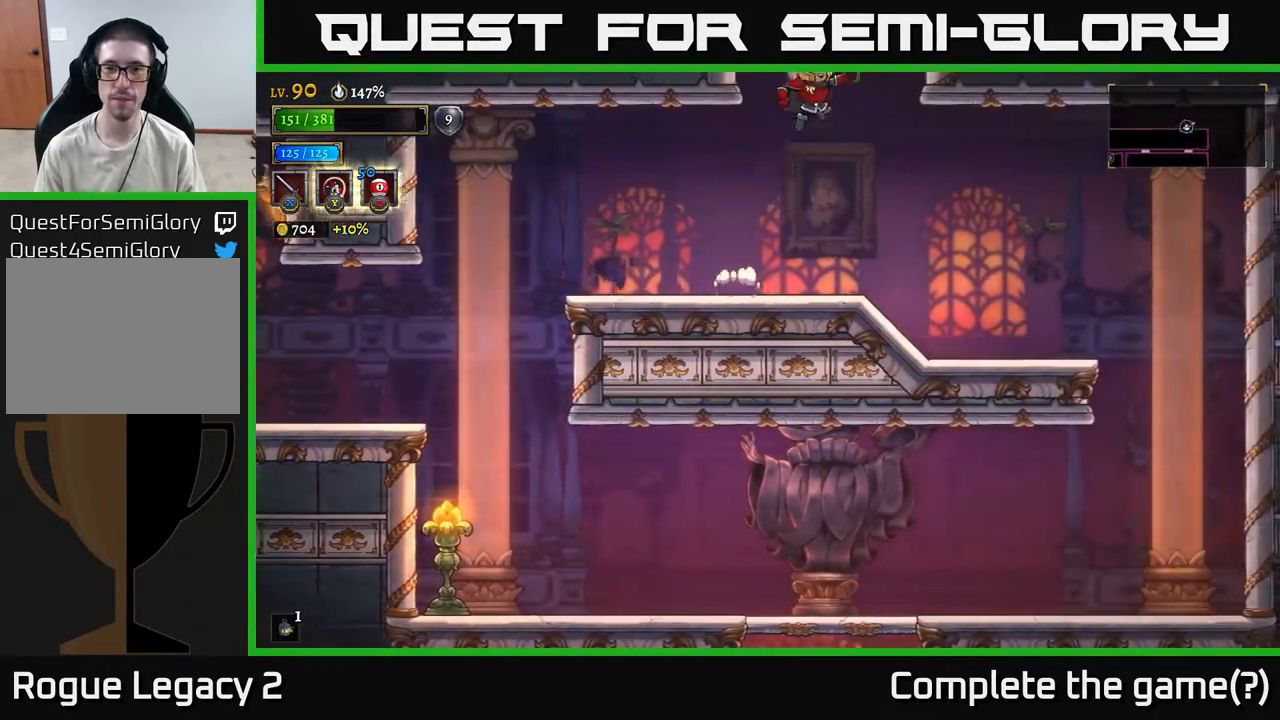
{"buttons": [], "left_stick": "center", "right_stick": "center", "events": [[100, "left_stick", "center"], [150, "left_stick", "left"], [367, "left_stick", "center"], [417, "A", "up"]]}
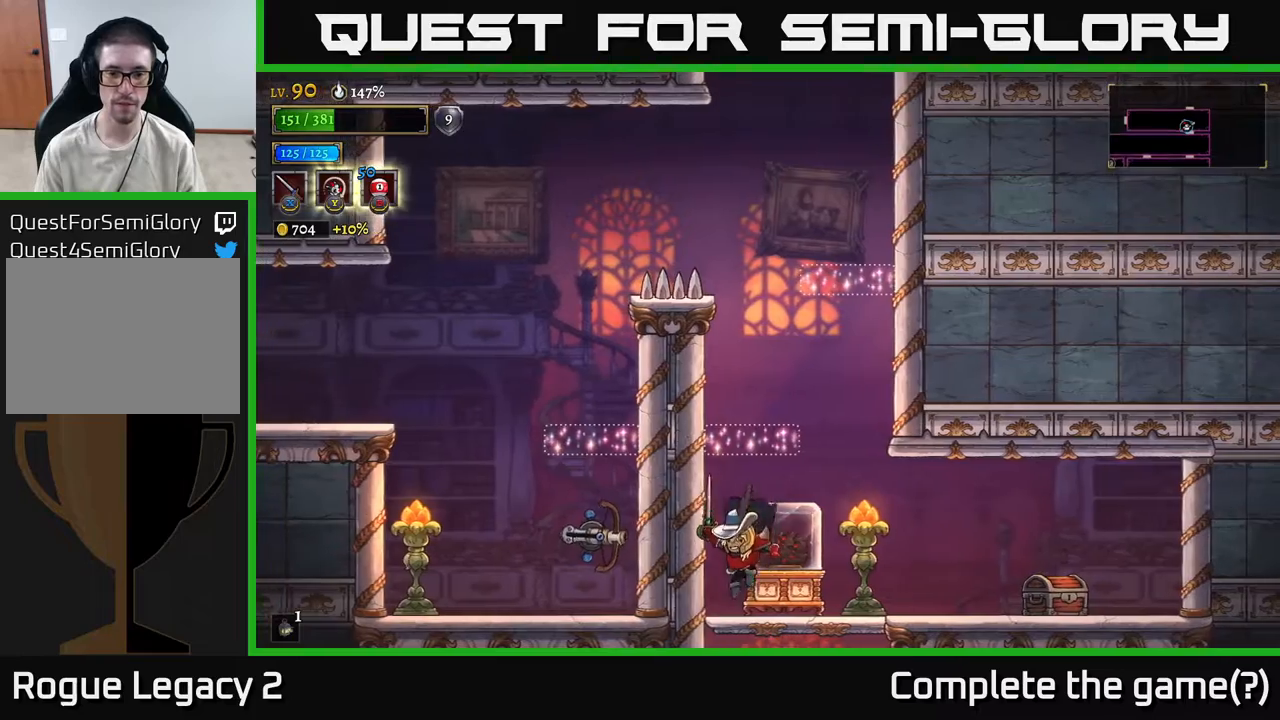
{"buttons": [], "left_stick": "center", "right_stick": "center", "events": [[200, "X", "down"], [217, "left_stick", "left"], [283, "X", "up"], [383, "left_stick", "center"]]}
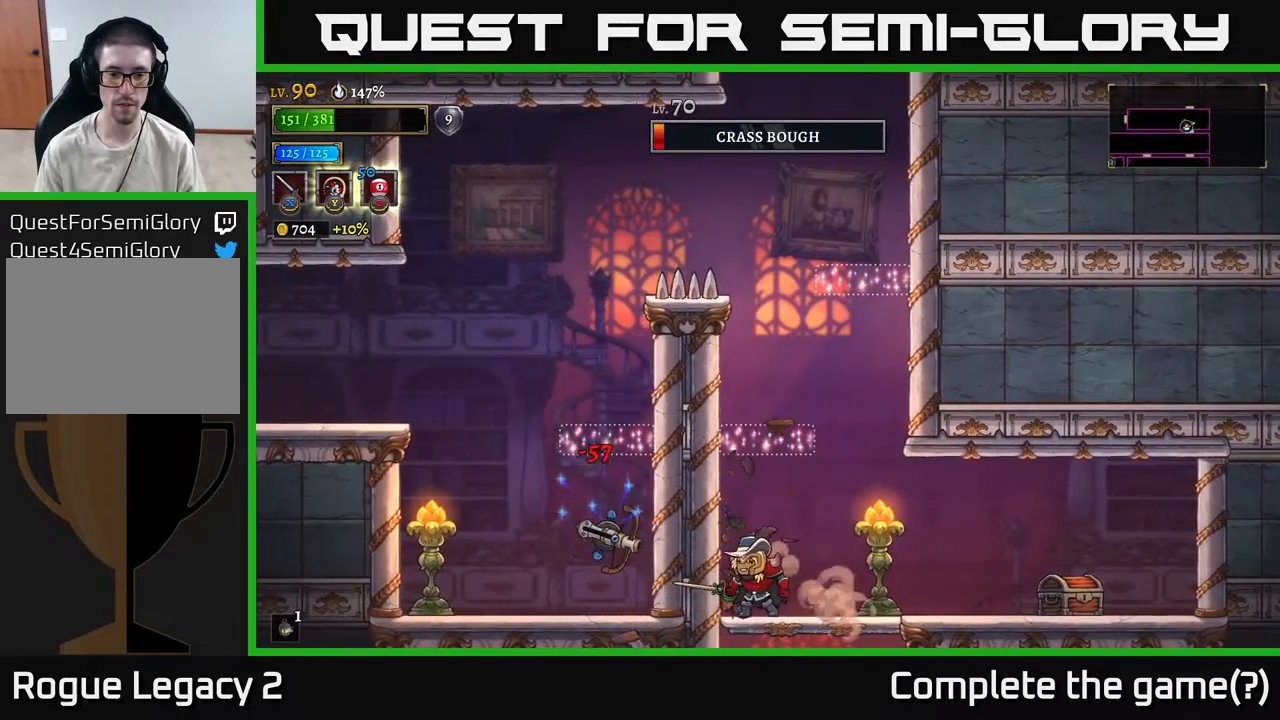
{"buttons": [], "left_stick": "right", "right_stick": "center", "events": [[150, "A", "down"], [167, "A", "up"], [167, "X", "down"], [183, "left_stick", "down-left"], [200, "X", "up"], [283, "left_stick", "center"], [467, "left_stick", "right"]]}